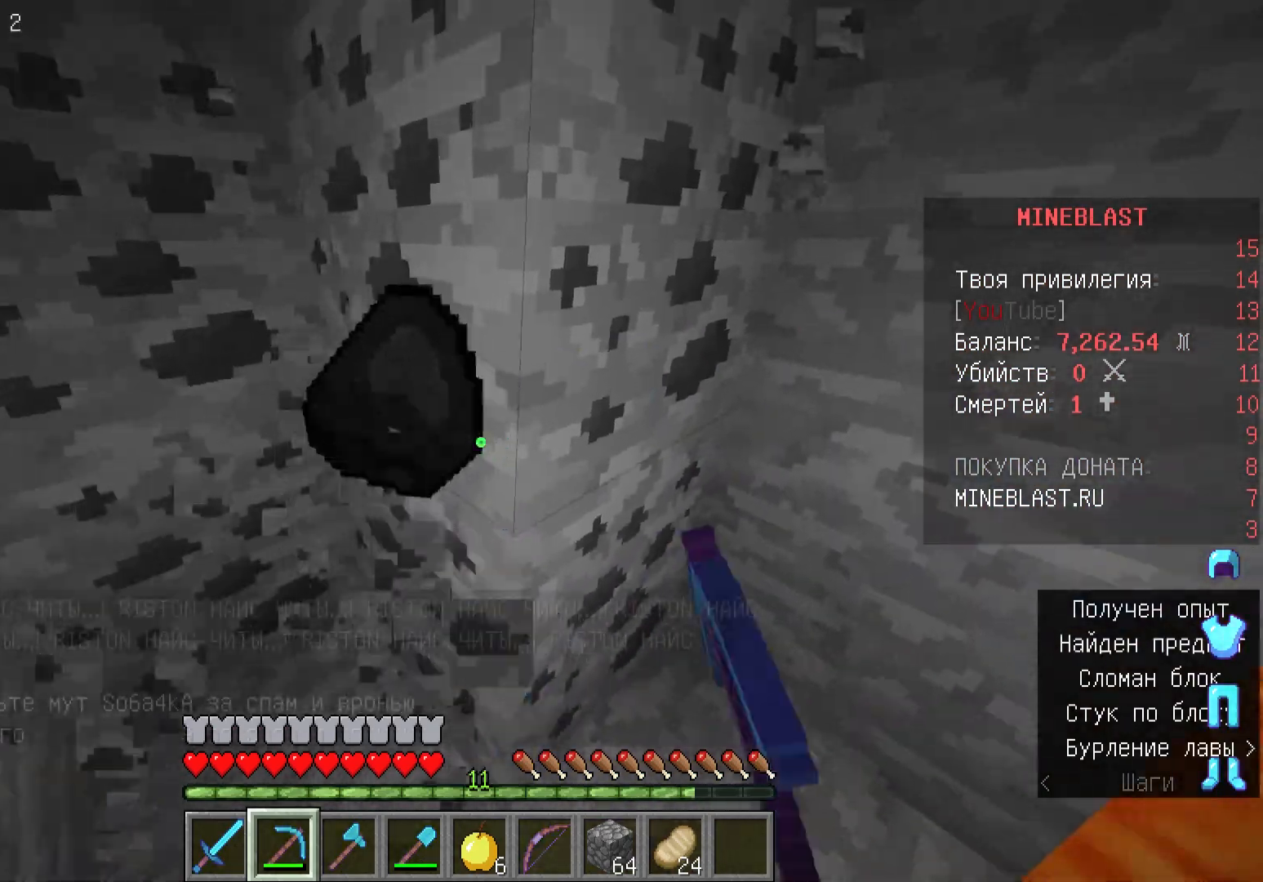
Gameplay with keyboard and mouse; each line is a JSON object with the keys and mouse buttons held at the frame after it. "events" lists presses ("down") and releases ("up") of "a", "d", "s", "w", "mouse_left" and "mouse_right" between this image and that frame as [ms after this image, input, new state], when the widget could be followed in between. "mouse_left", "mouse_right" = the "left", "right" buttons of the "mouse" list. No other keys are recorded. Fast repeated clicks can show as one long hold. Mouse movement is not recorded.
{"keys": ["d"], "mouse": ["left"], "events": [[200, "w", "up"], [233, "a", "up"], [400, "d", "down"]]}
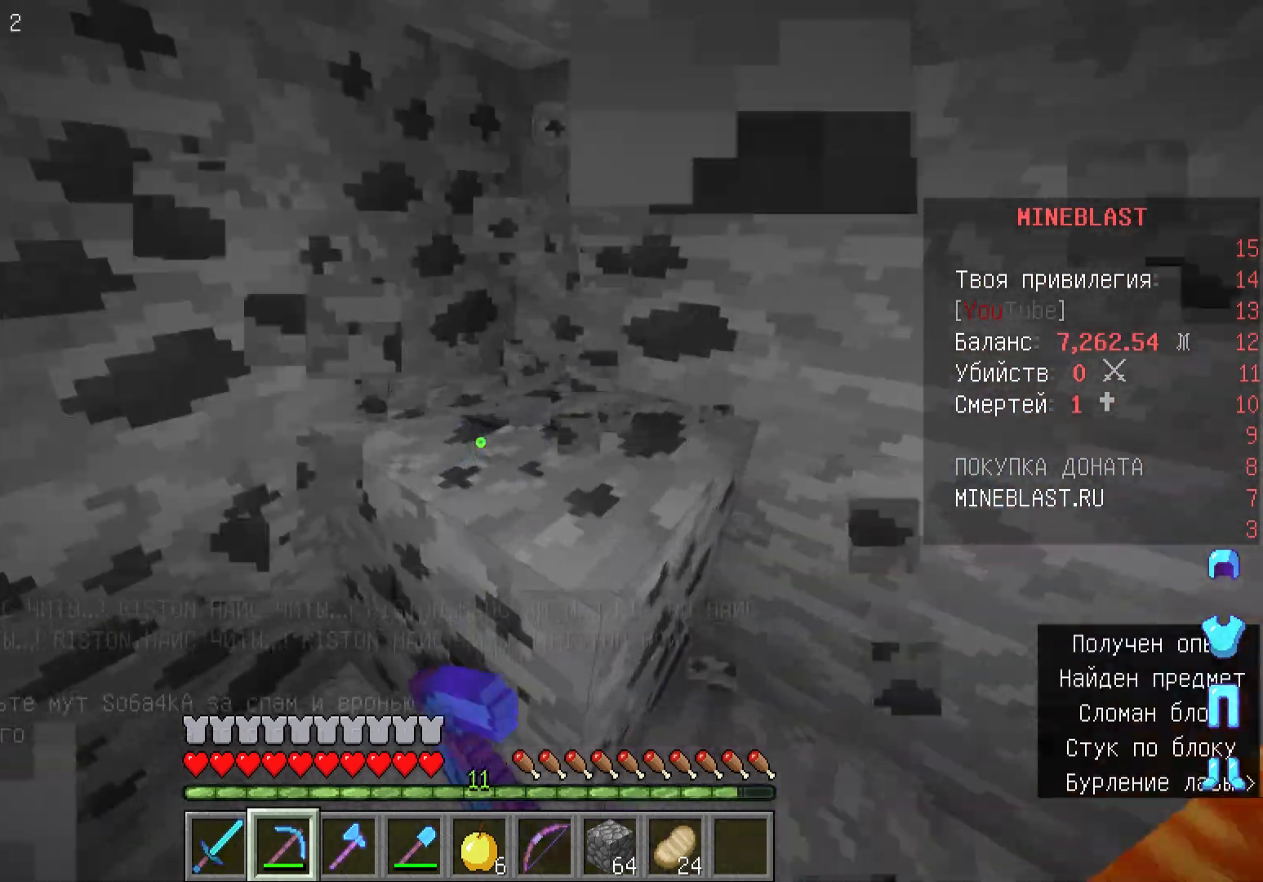
{"keys": ["w"], "mouse": ["left"], "events": [[100, "w", "down"], [233, "d", "up"]]}
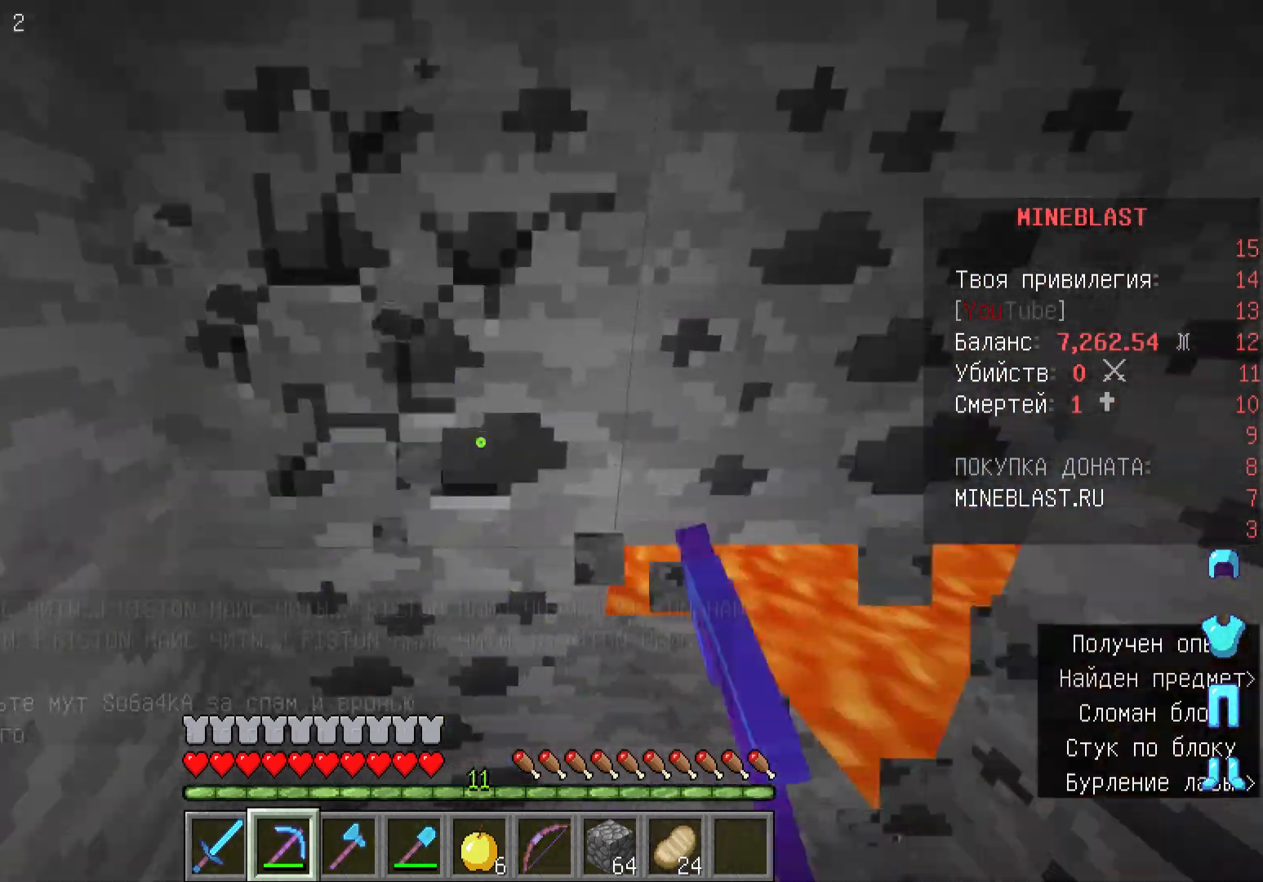
{"keys": ["a", "w"], "mouse": ["left"], "events": [[67, "a", "down"]]}
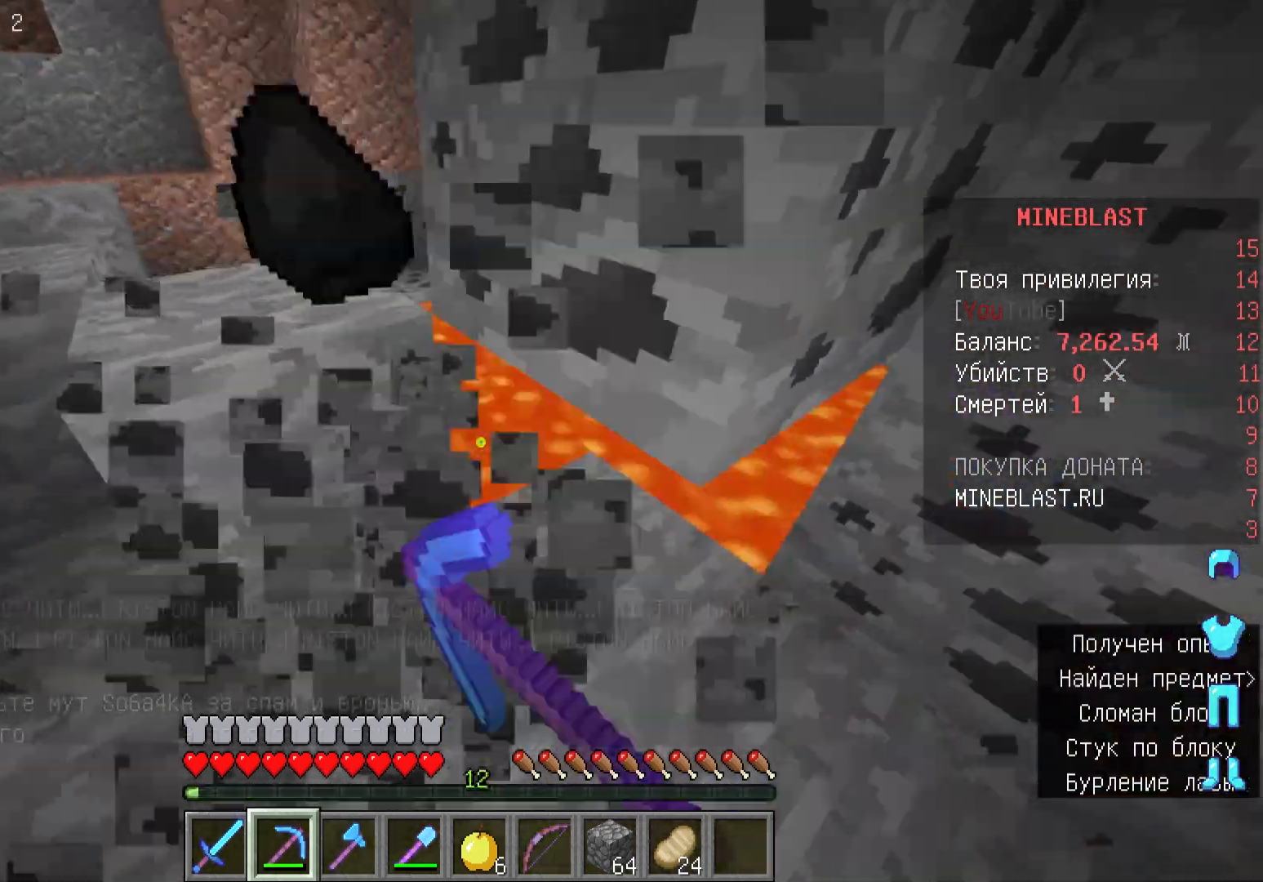
{"keys": ["w"], "mouse": ["left"], "events": [[400, "a", "up"]]}
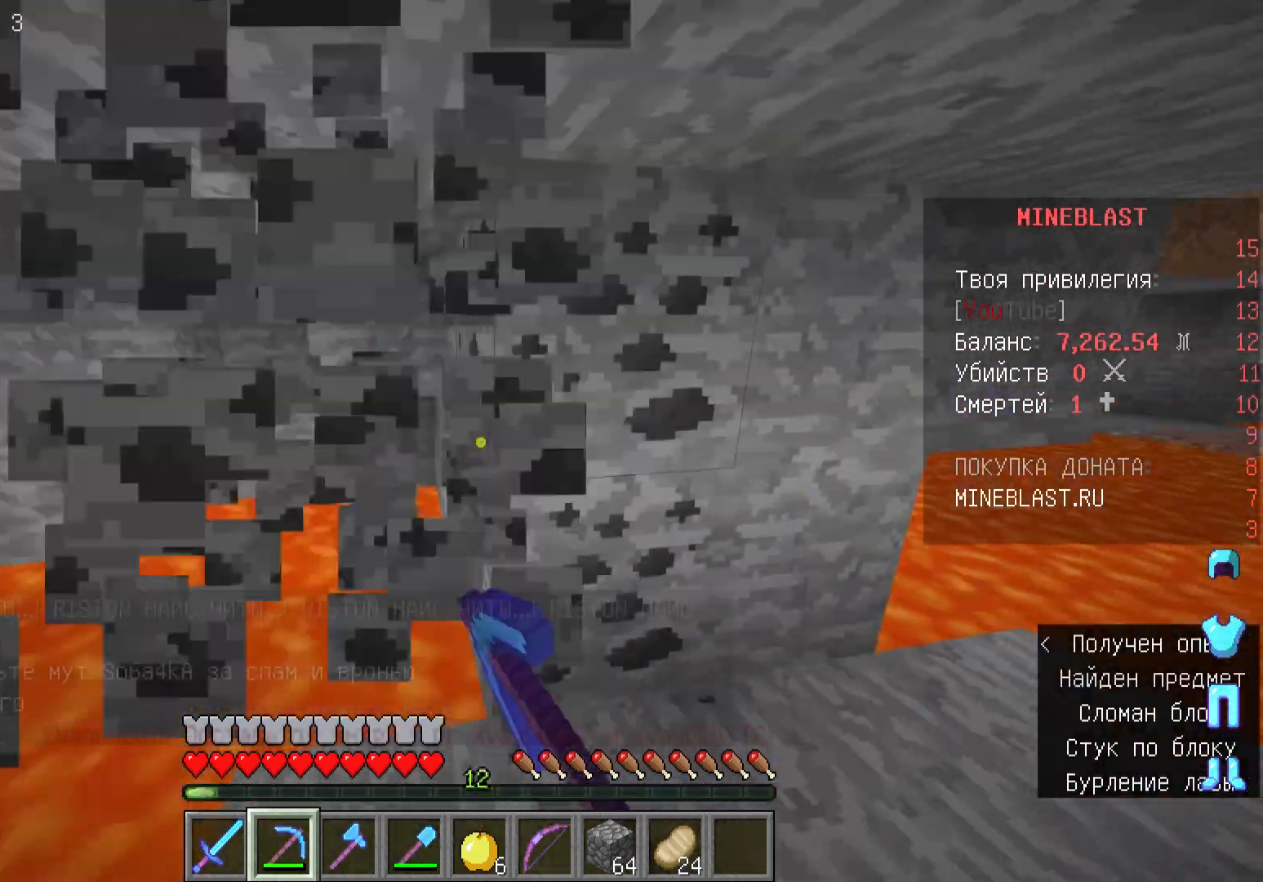
{"keys": ["w"], "mouse": ["left"], "events": []}
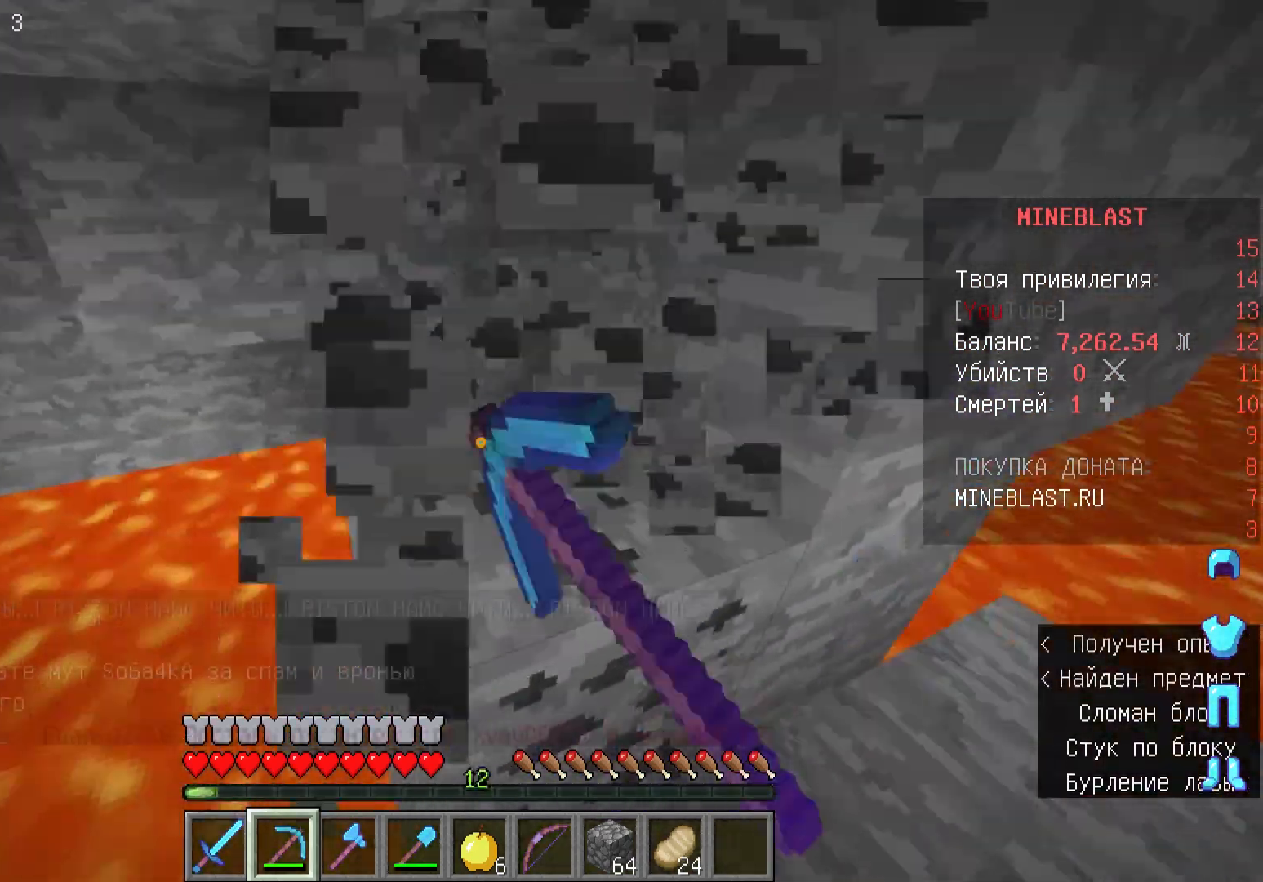
{"keys": ["w"], "mouse": ["left"], "events": [[67, "d", "down"], [133, "w", "up"], [267, "d", "up"], [433, "w", "down"]]}
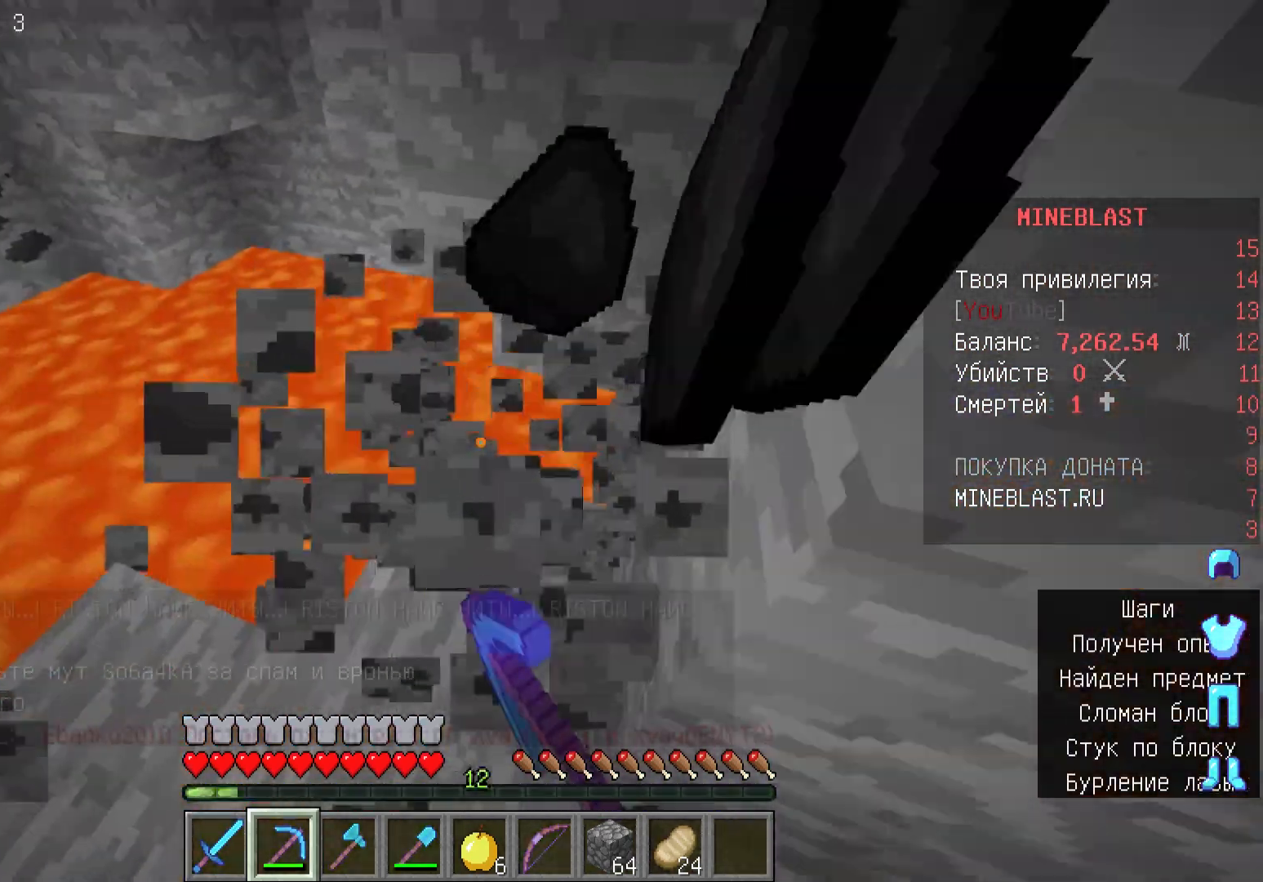
{"keys": ["w"], "mouse": [], "events": [[133, "mouse_left", "up"], [133, "w", "up"], [500, "w", "down"]]}
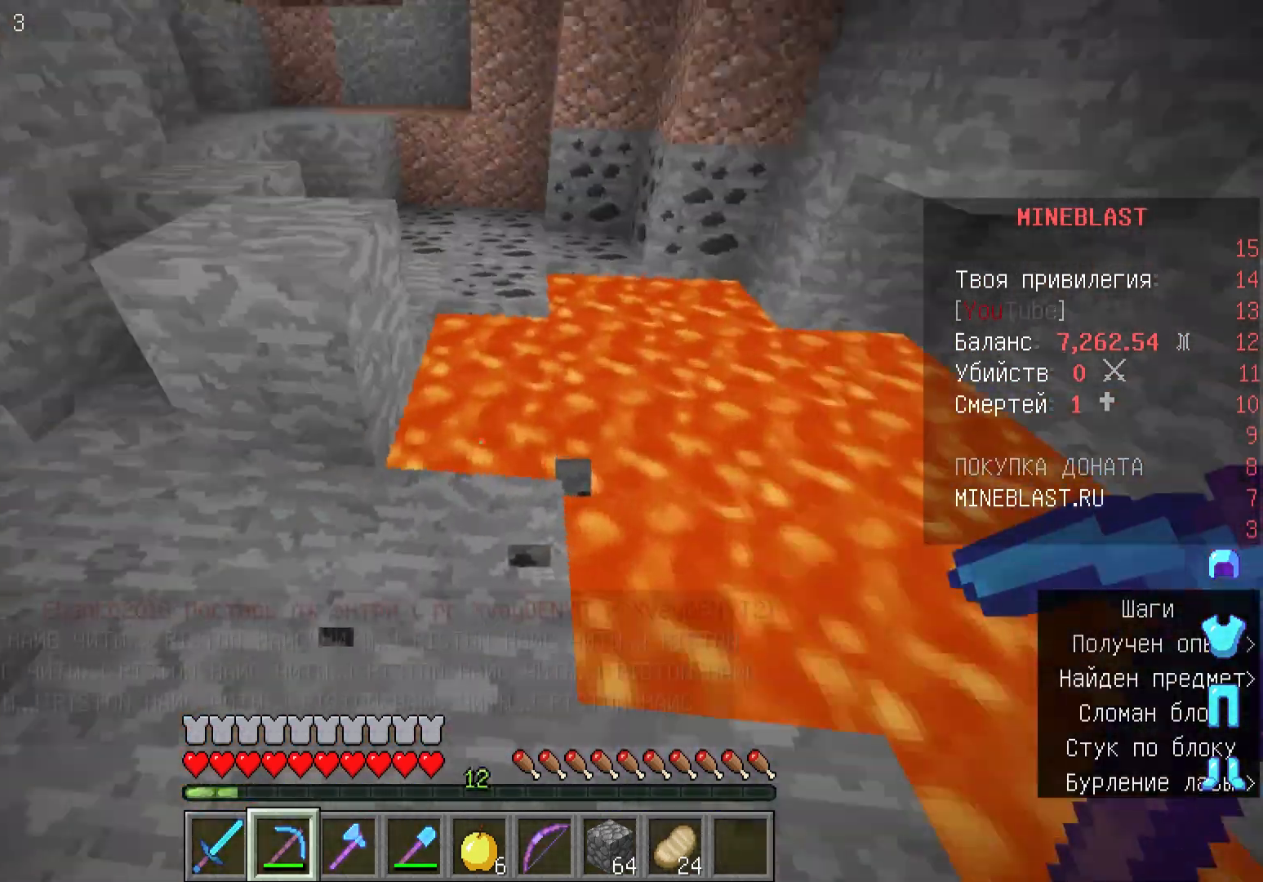
{"keys": ["a", "w"], "mouse": [], "events": [[67, "a", "down"]]}
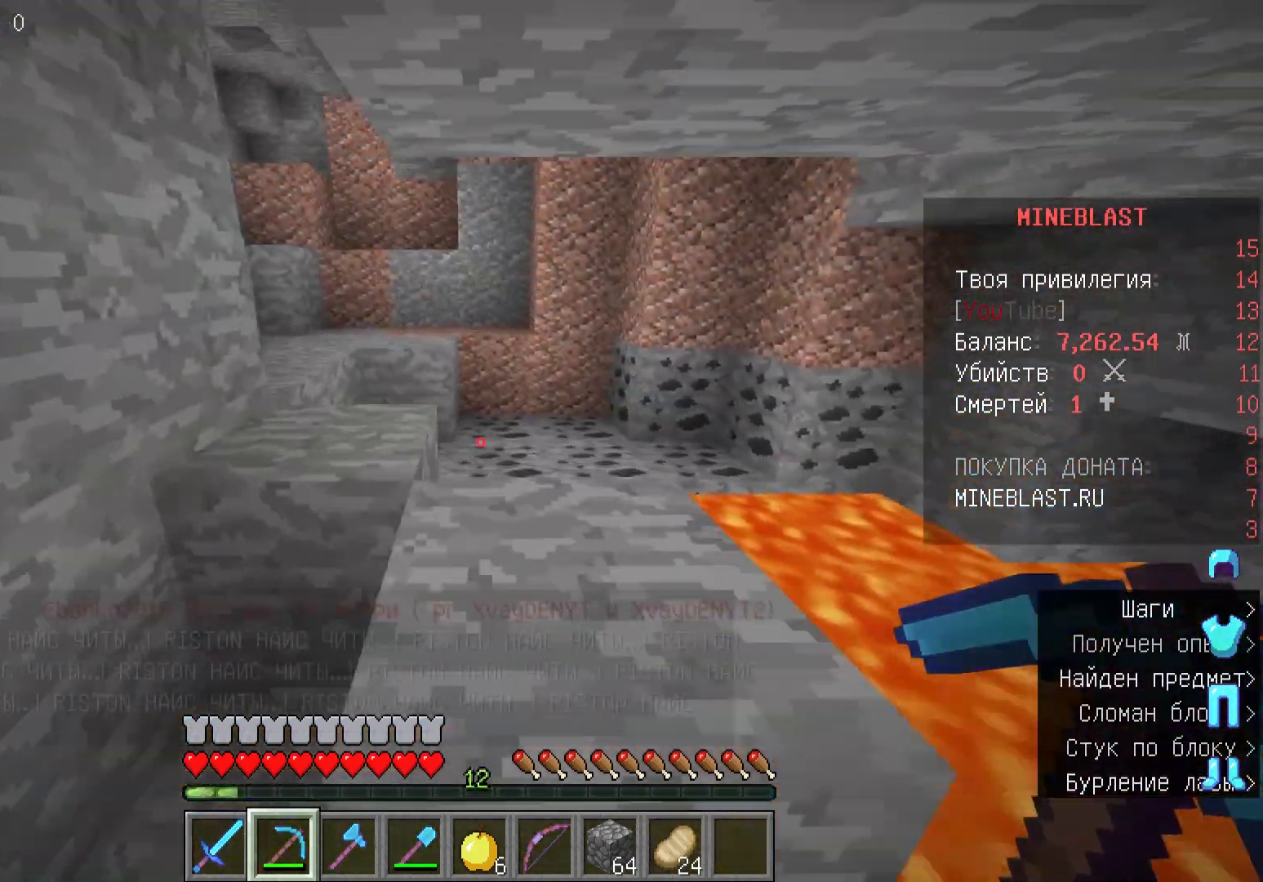
{"keys": ["w"], "mouse": ["left"], "events": [[333, "mouse_left", "down"], [433, "a", "up"]]}
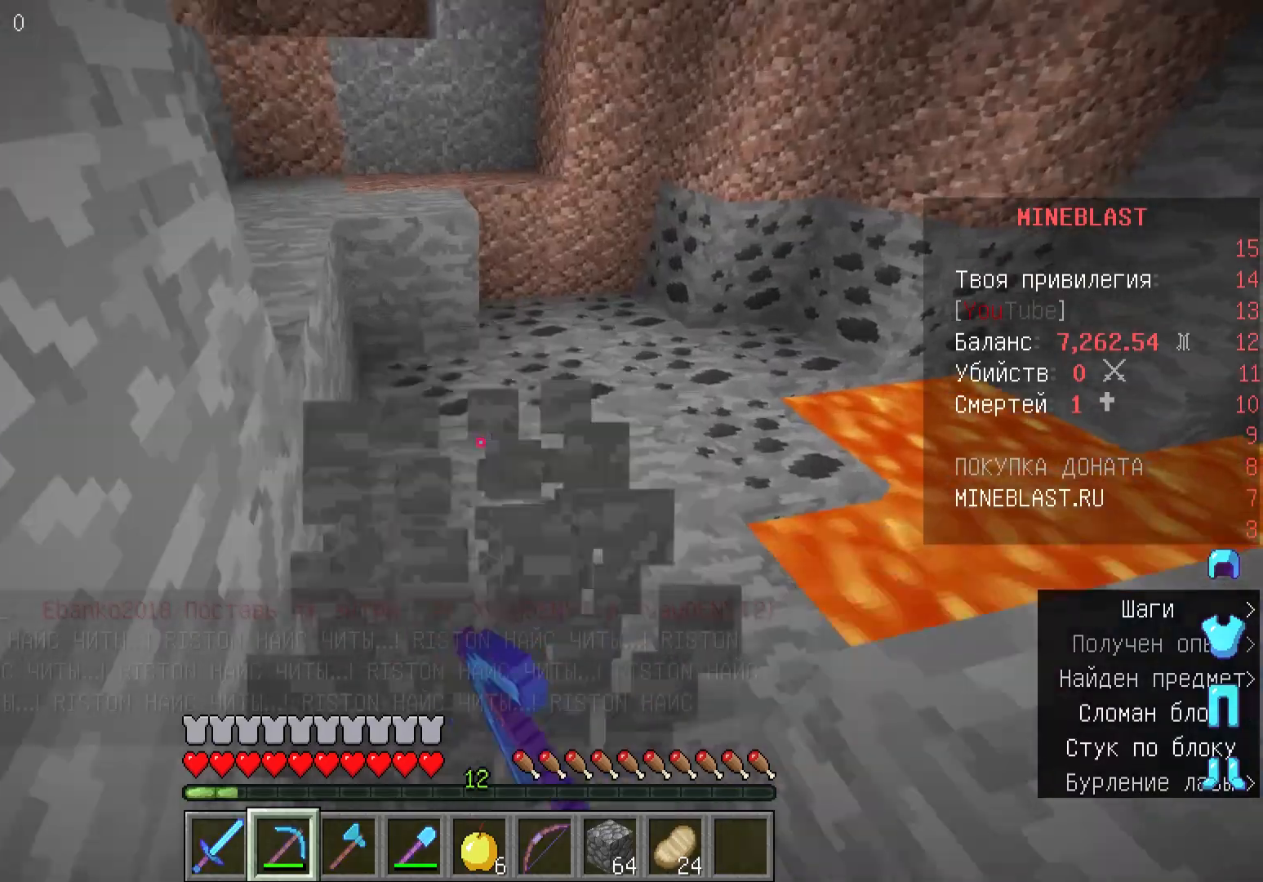
{"keys": ["w"], "mouse": ["left"], "events": [[233, "a", "down"], [433, "a", "up"]]}
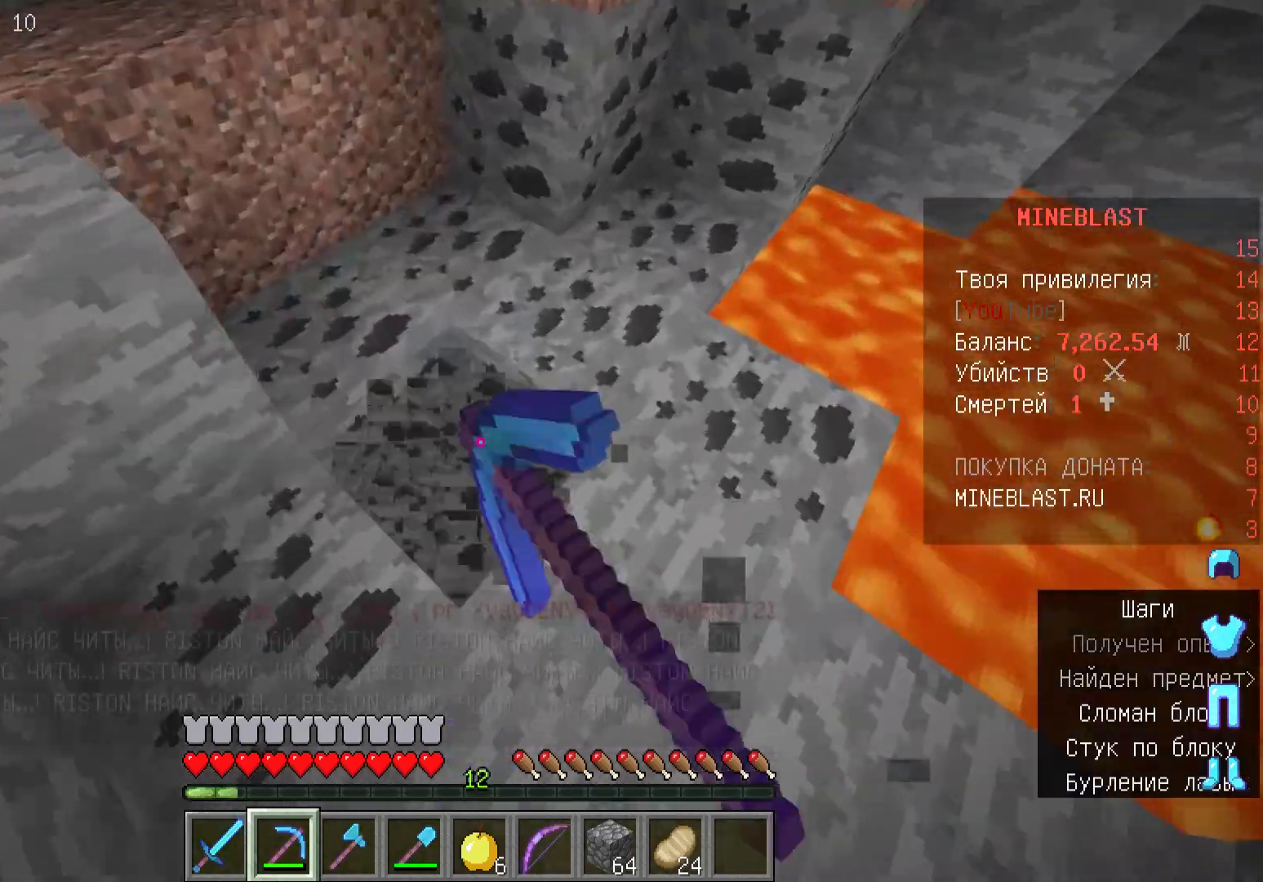
{"keys": [], "mouse": ["left"], "events": [[33, "w", "up"], [200, "a", "down"], [333, "a", "up"]]}
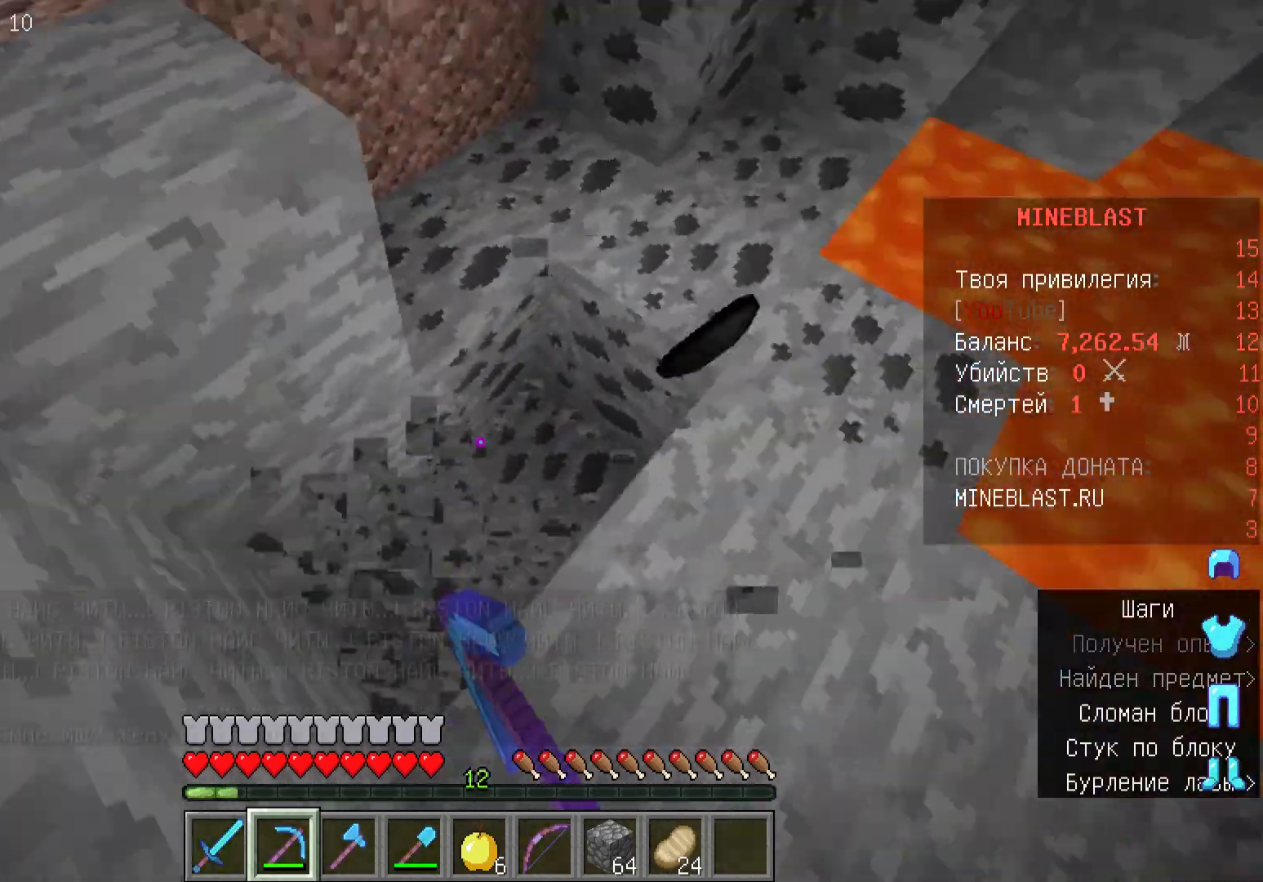
{"keys": [], "mouse": ["left"], "events": [[133, "w", "down"], [367, "w", "up"]]}
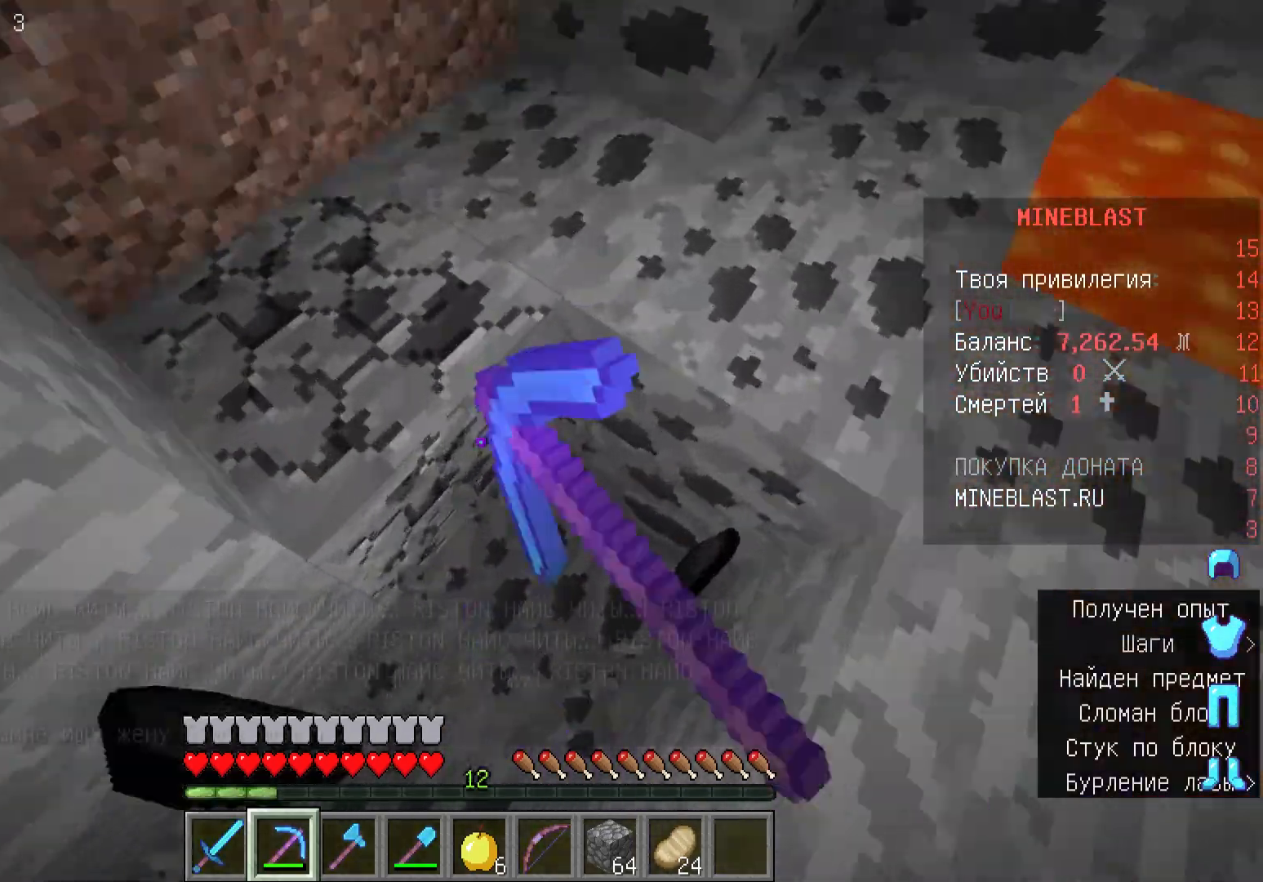
{"keys": ["s"], "mouse": ["left"], "events": [[400, "s", "down"]]}
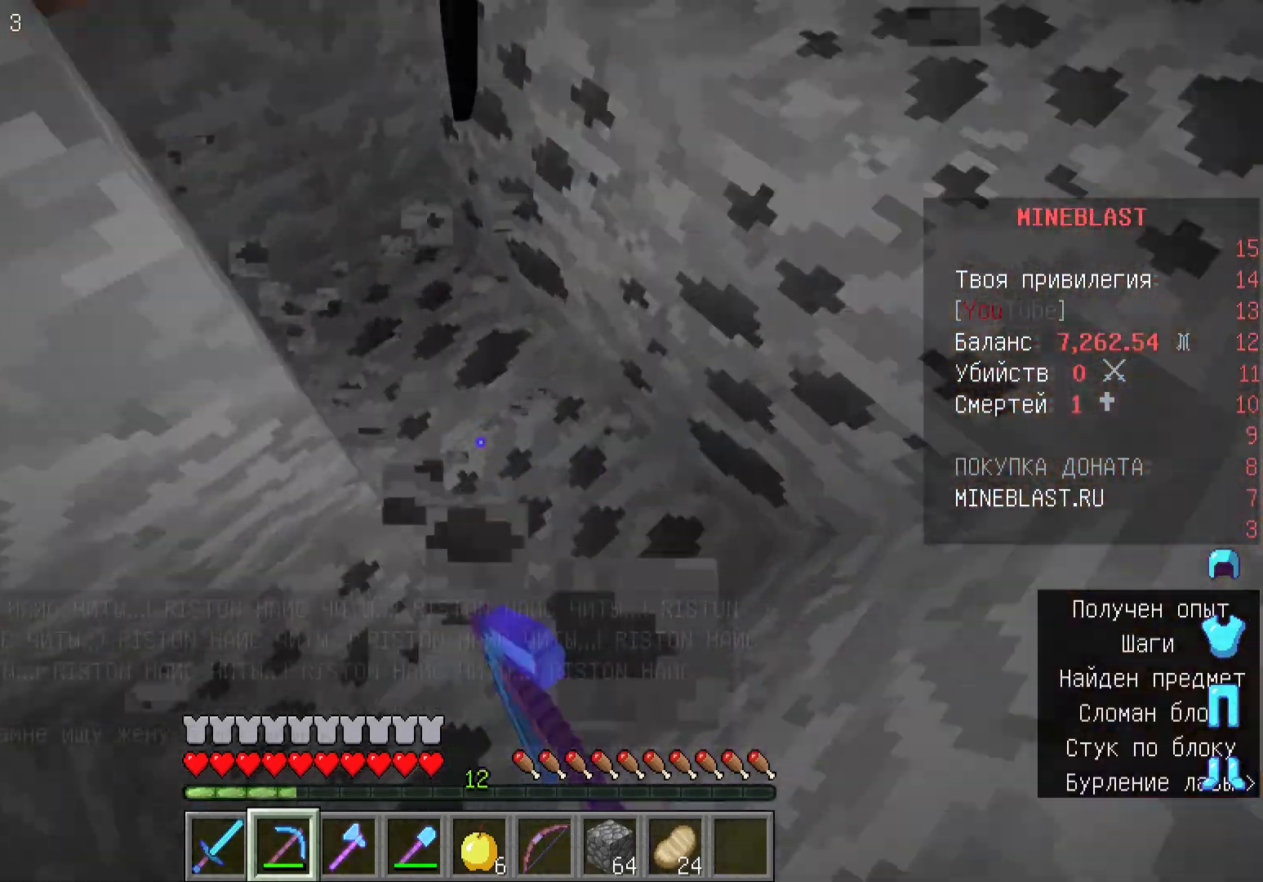
{"keys": ["d"], "mouse": ["left"], "events": [[200, "s", "up"], [367, "d", "down"]]}
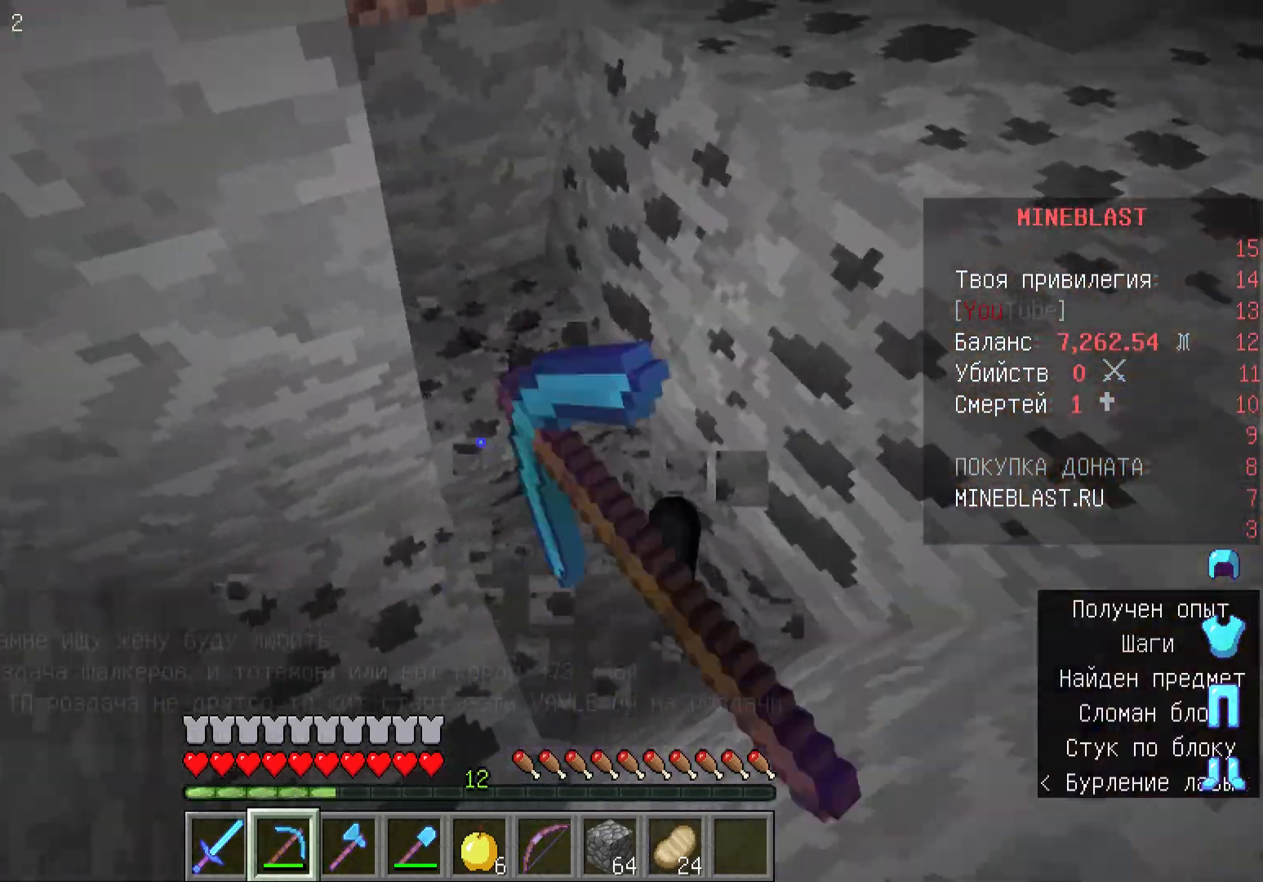
{"keys": ["a"], "mouse": ["left"], "events": [[200, "d", "up"], [267, "a", "down"]]}
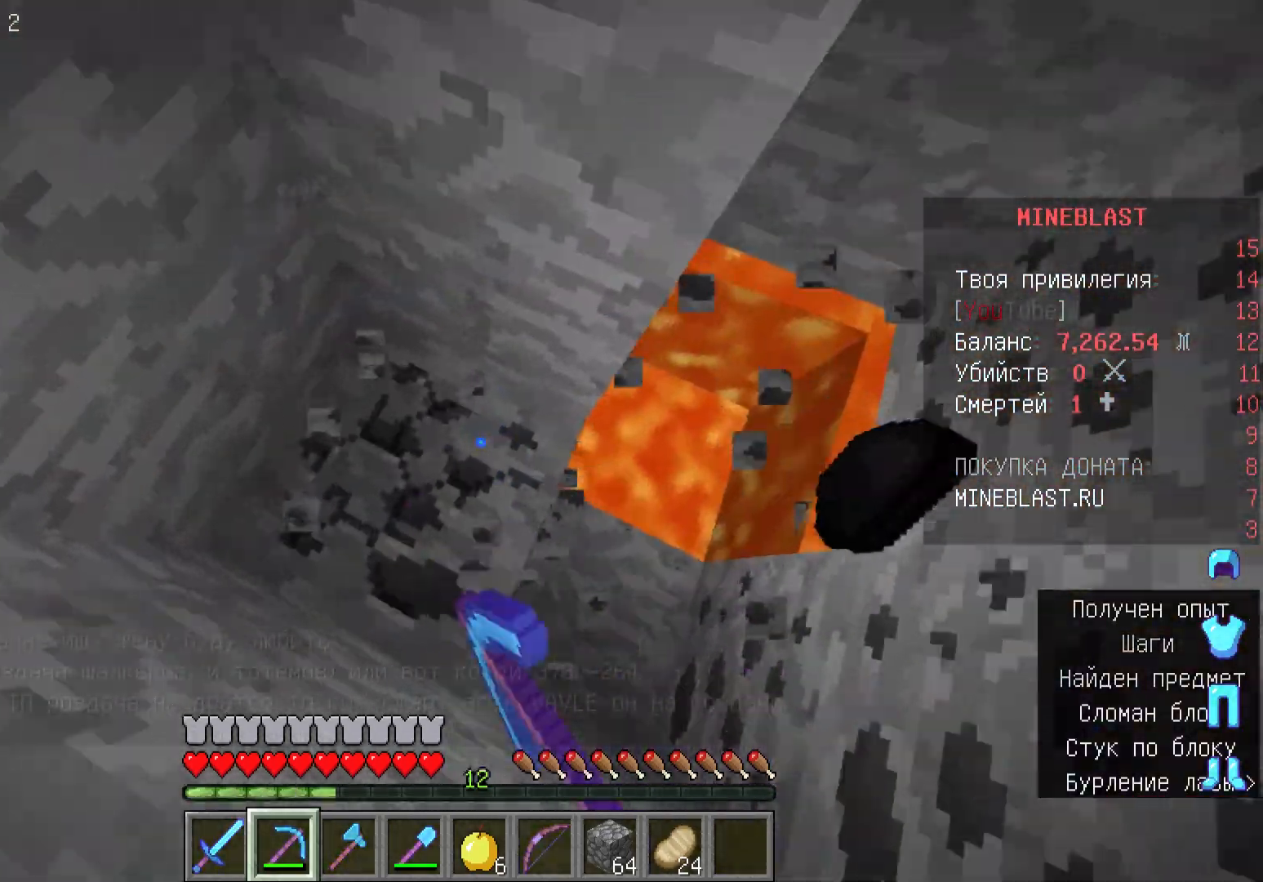
{"keys": [], "mouse": [], "events": [[33, "a", "up"], [367, "mouse_left", "up"]]}
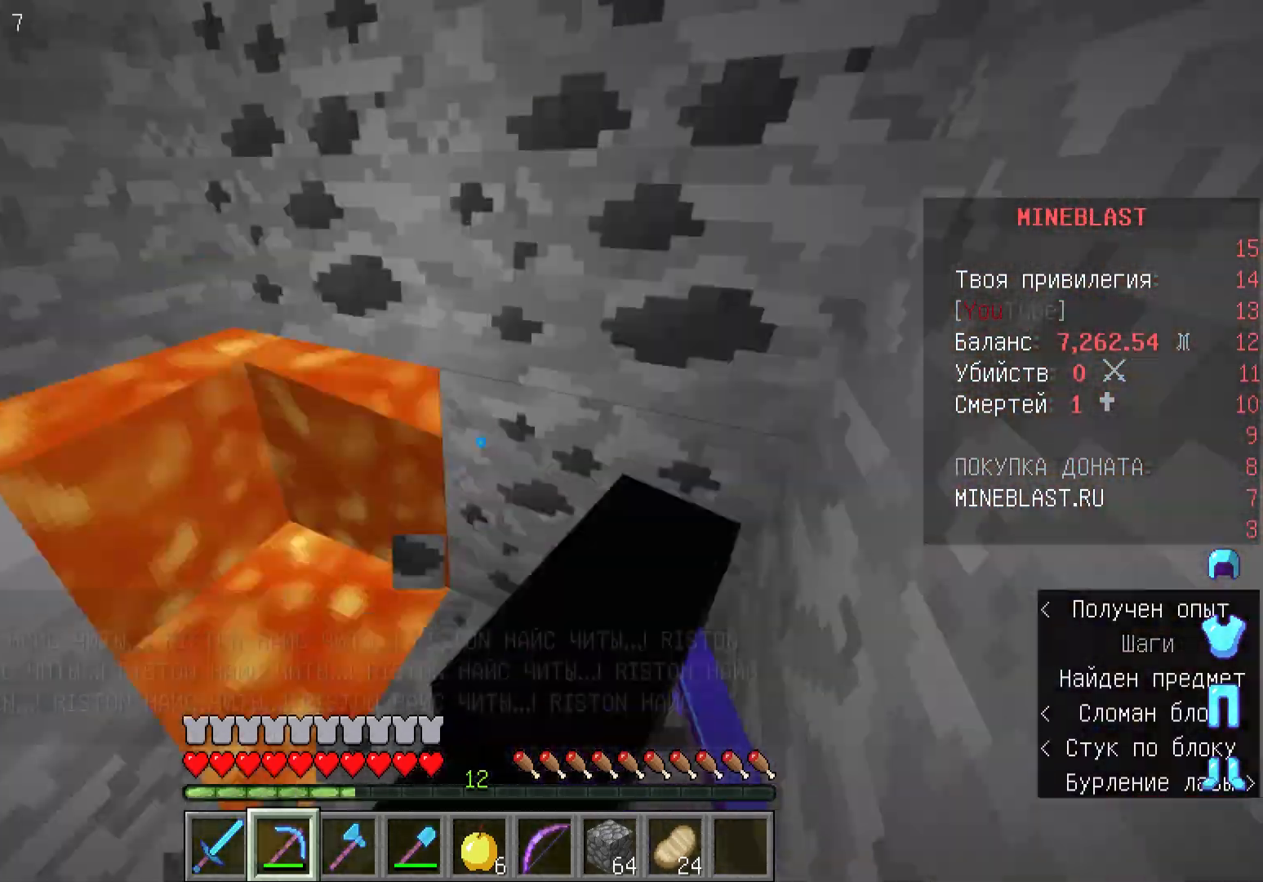
{"keys": ["d", "w"], "mouse": ["left"], "events": [[67, "mouse_left", "down"], [167, "d", "down"], [467, "w", "down"]]}
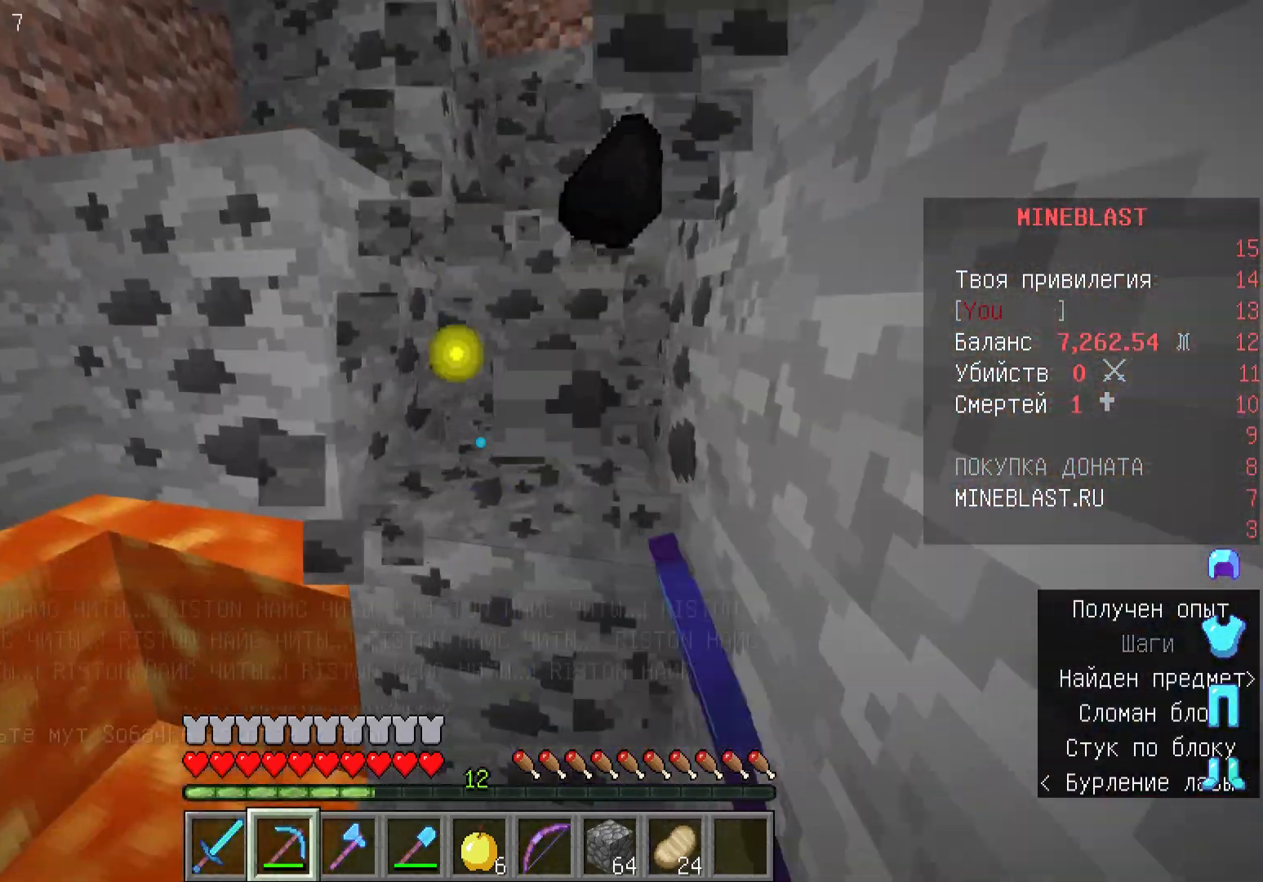
{"keys": ["d"], "mouse": ["left"], "events": [[67, "mouse_left", "up"], [200, "mouse_left", "down"], [467, "w", "up"]]}
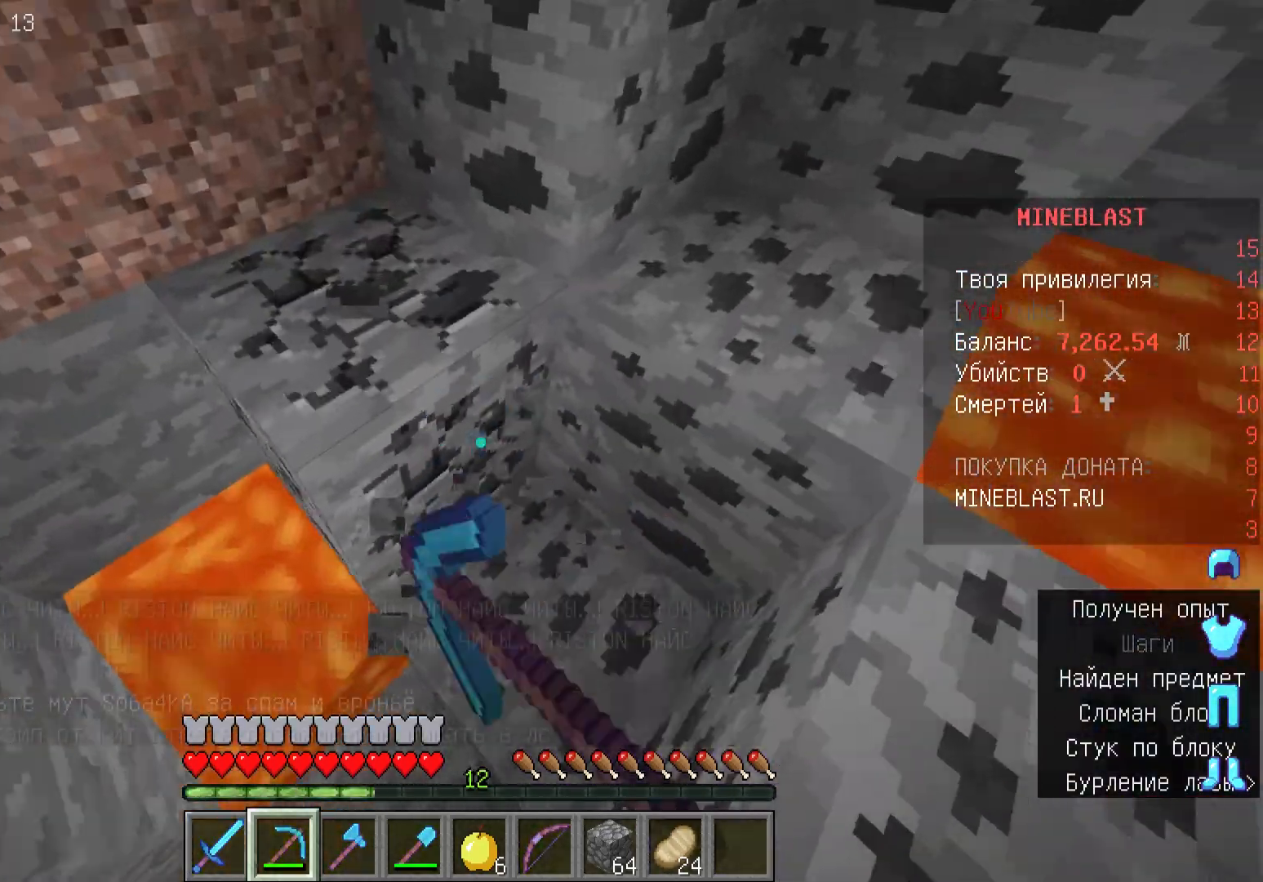
{"keys": ["d", "w"], "mouse": ["left"], "events": [[233, "d", "up"], [367, "w", "down"], [500, "d", "down"]]}
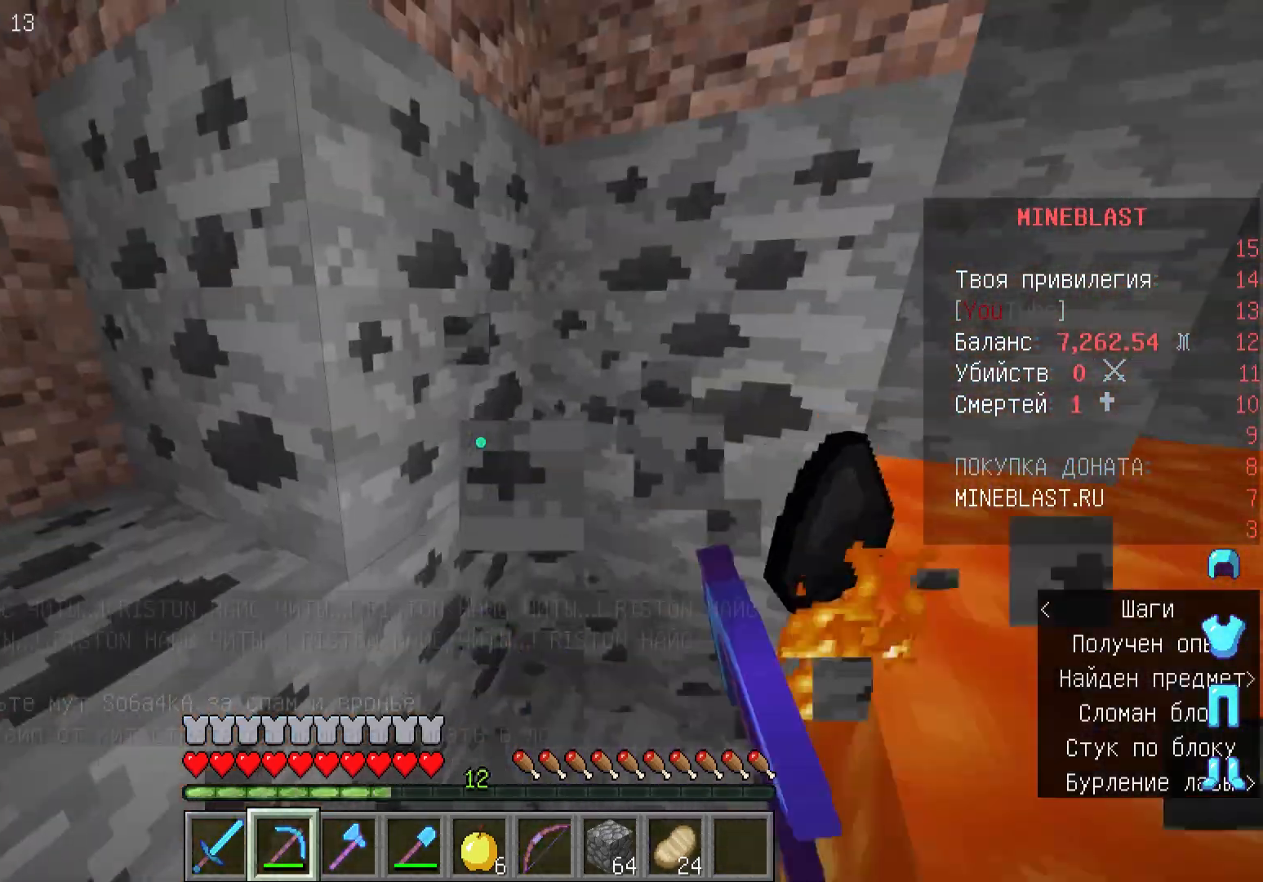
{"keys": ["a", "w"], "mouse": ["left"], "events": [[233, "a", "down"], [233, "d", "up"], [400, "w", "up"], [467, "w", "down"]]}
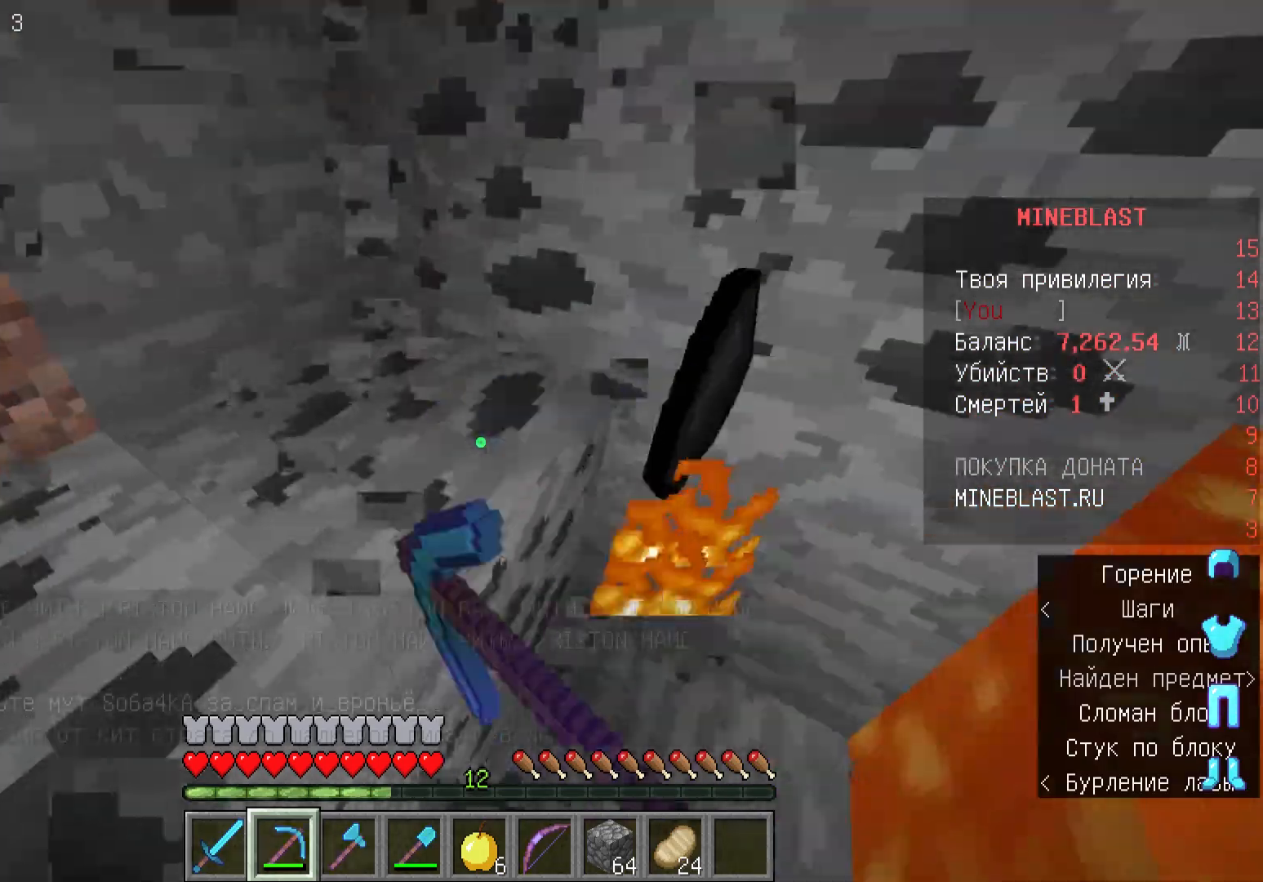
{"keys": ["a"], "mouse": [], "events": [[133, "mouse_left", "up"], [400, "w", "up"]]}
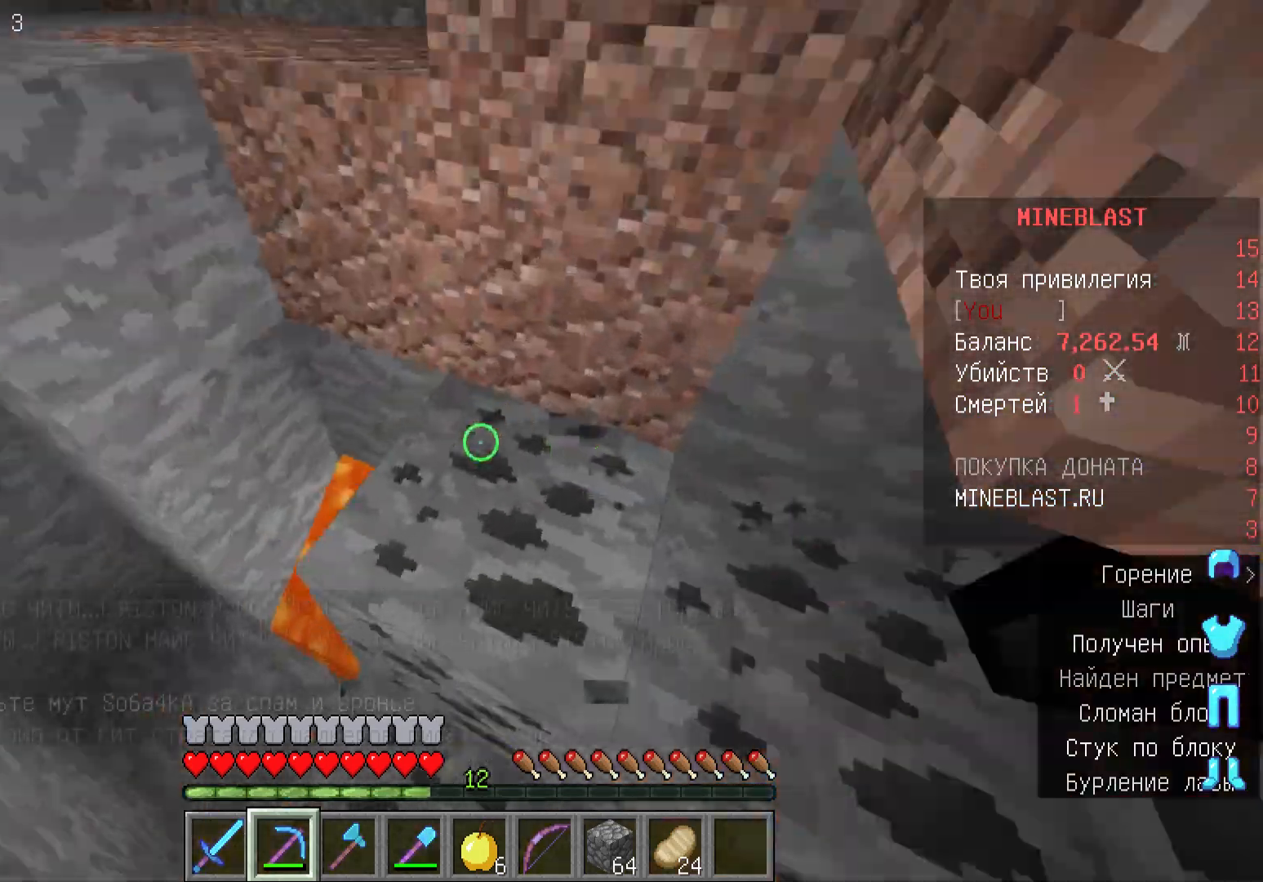
{"keys": ["d", "w"], "mouse": [], "events": [[133, "a", "up"], [233, "w", "down"], [333, "d", "down"]]}
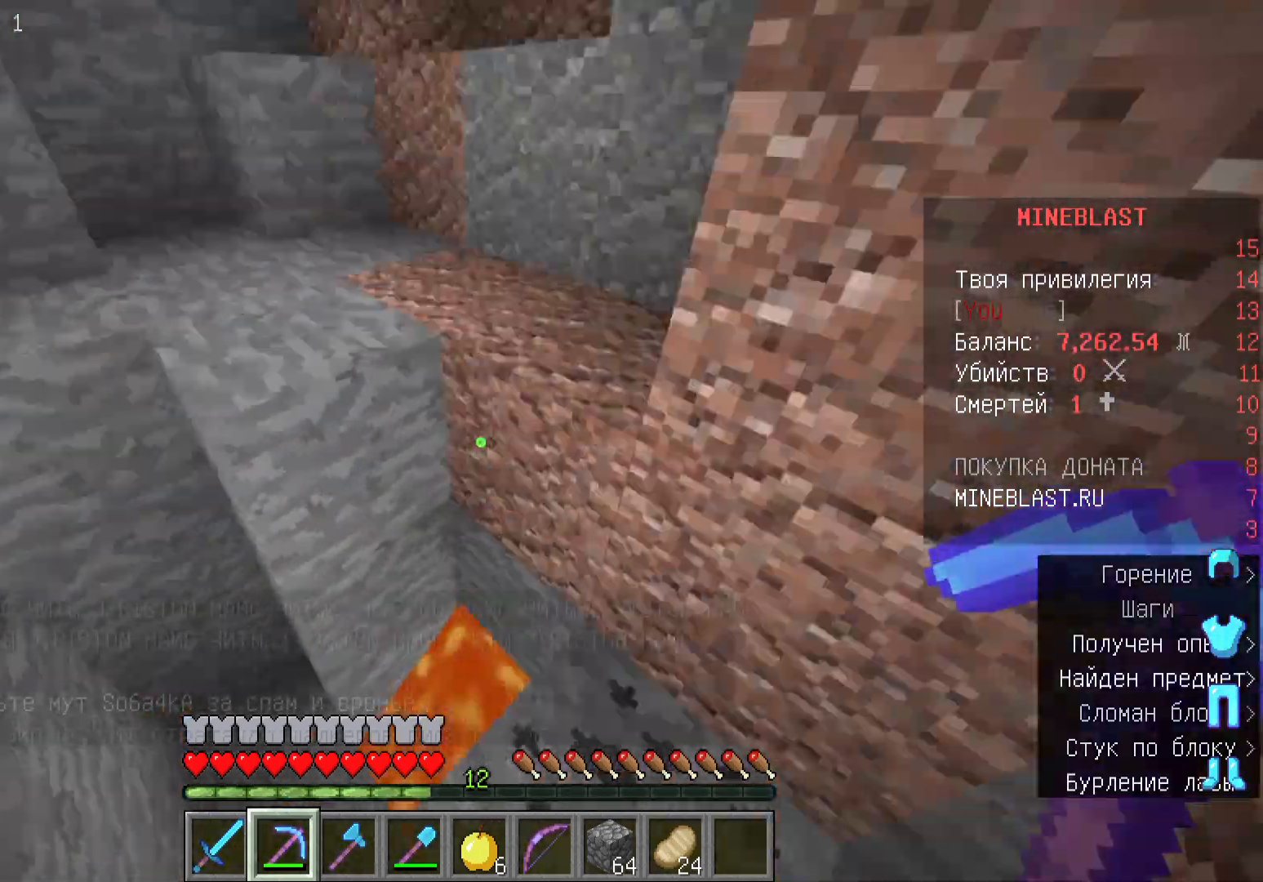
{"keys": ["w"], "mouse": [], "events": [[67, "d", "up"]]}
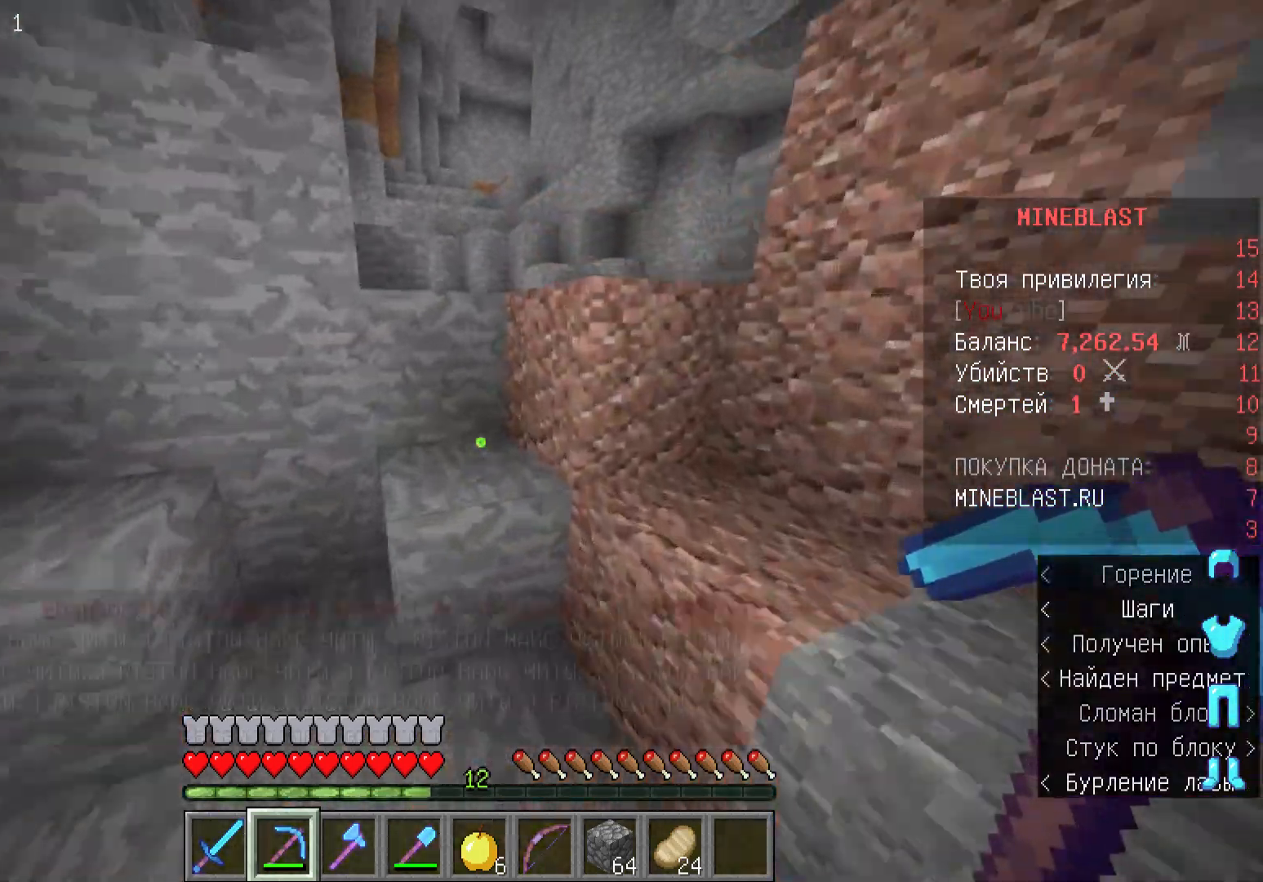
{"keys": ["w"], "mouse": [], "events": [[200, "a", "down"], [467, "a", "up"]]}
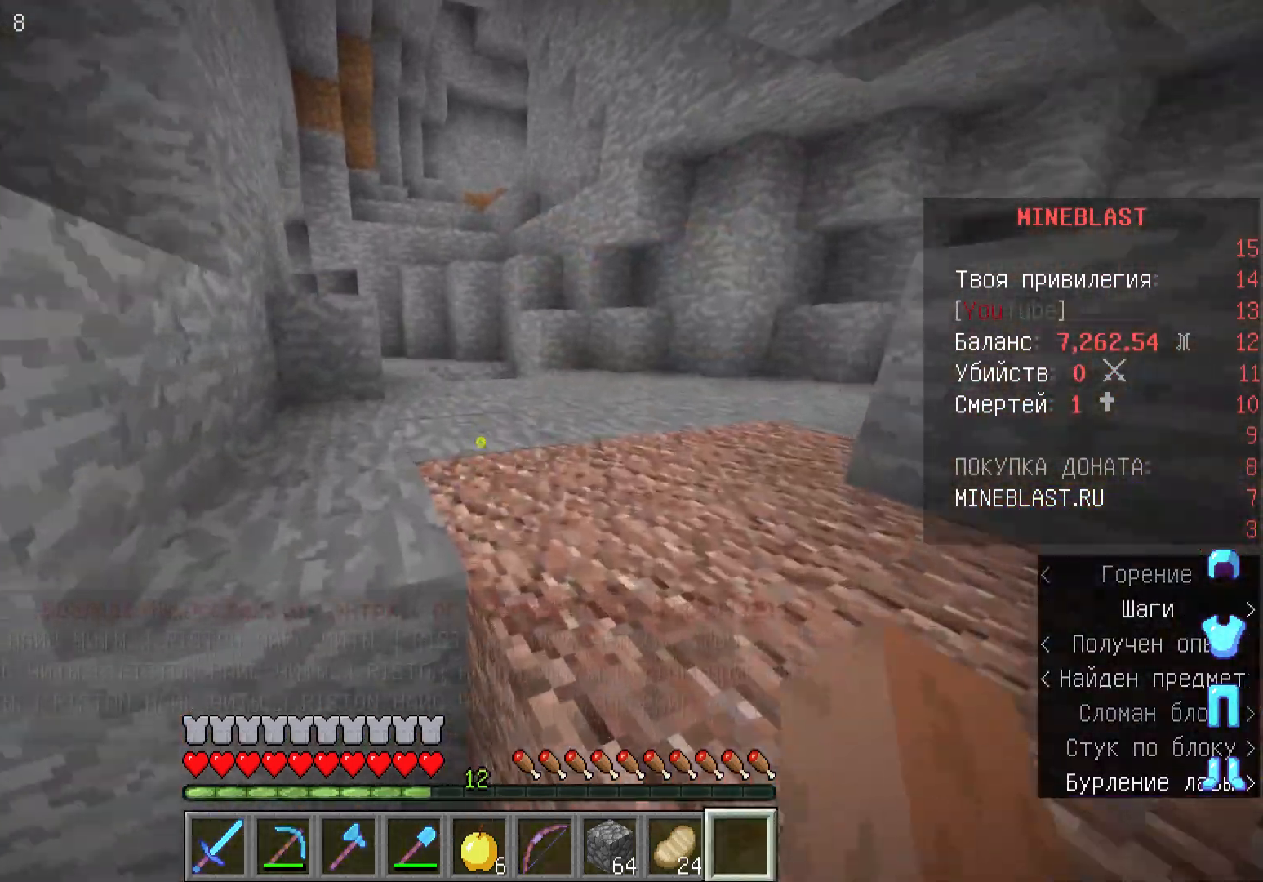
{"keys": ["w"], "mouse": [], "events": []}
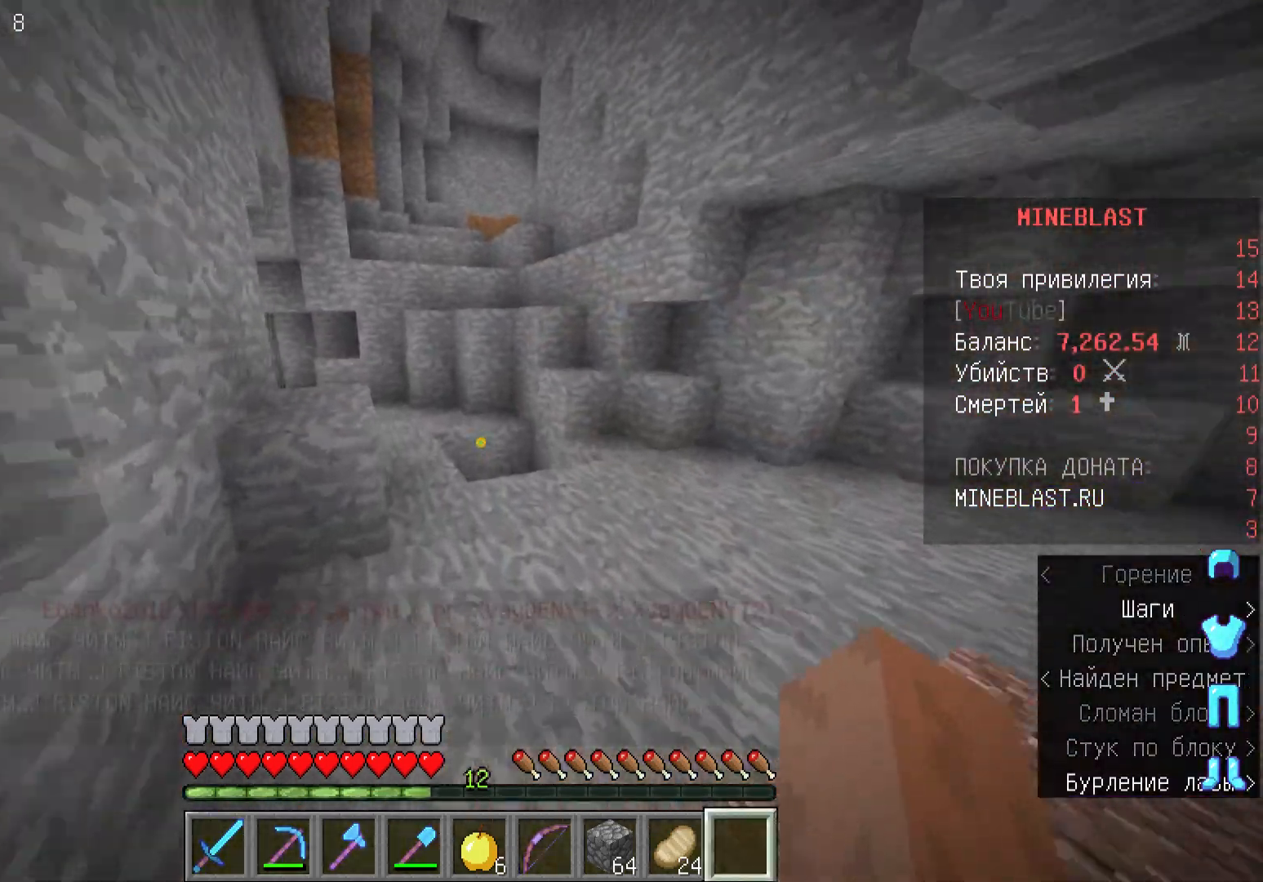
{"keys": ["a", "w"], "mouse": [], "events": [[500, "a", "down"]]}
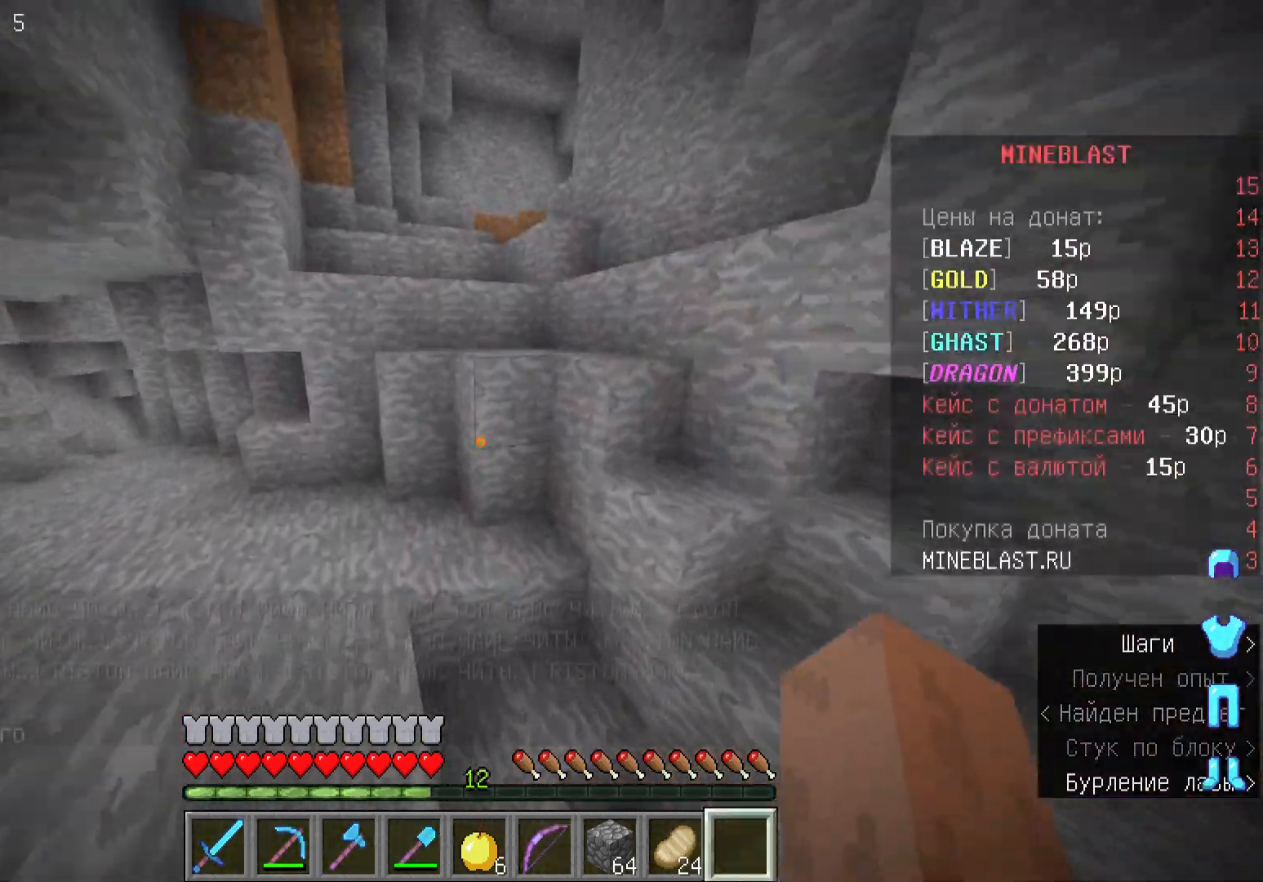
{"keys": ["w"], "mouse": [], "events": [[267, "w", "up"], [333, "a", "up"], [467, "w", "down"]]}
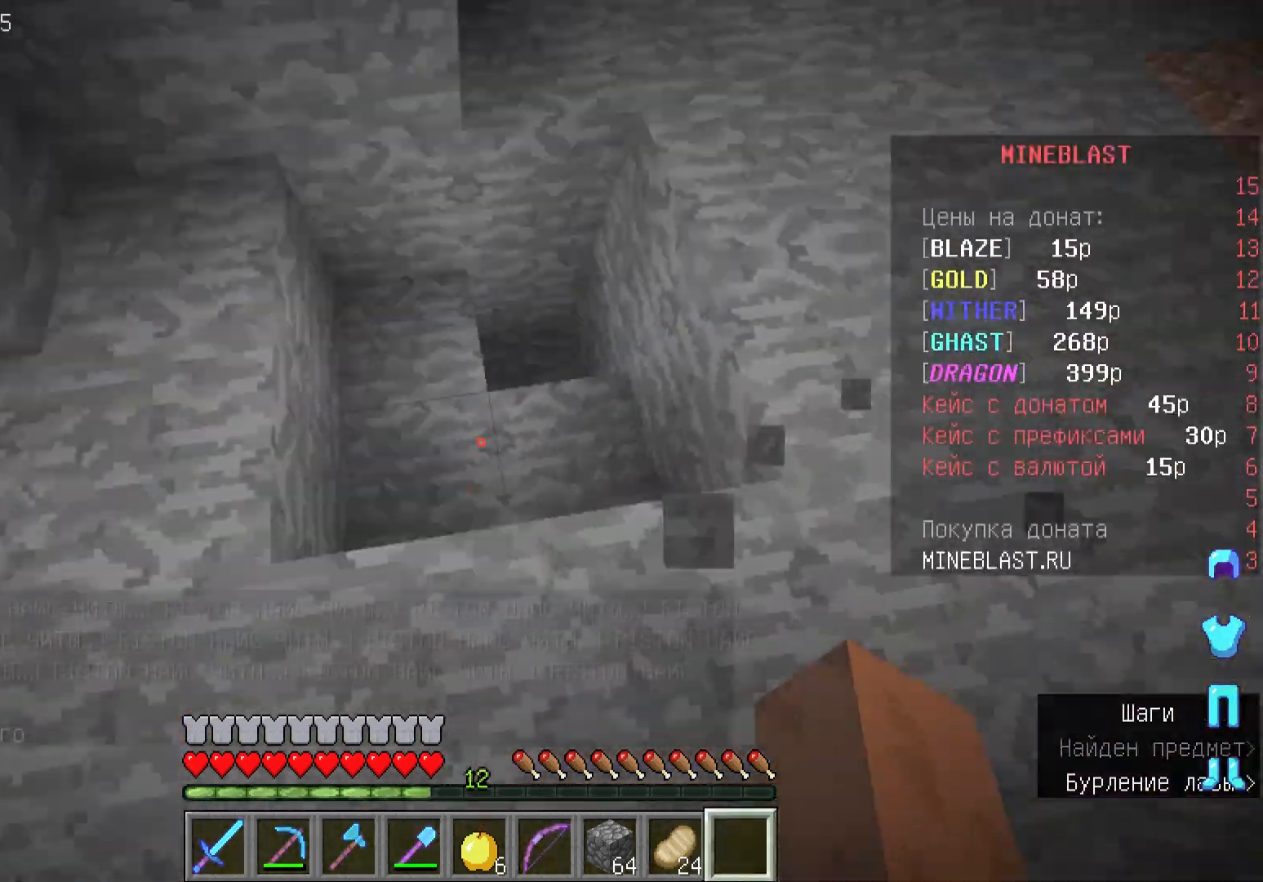
{"keys": ["w"], "mouse": [], "events": []}
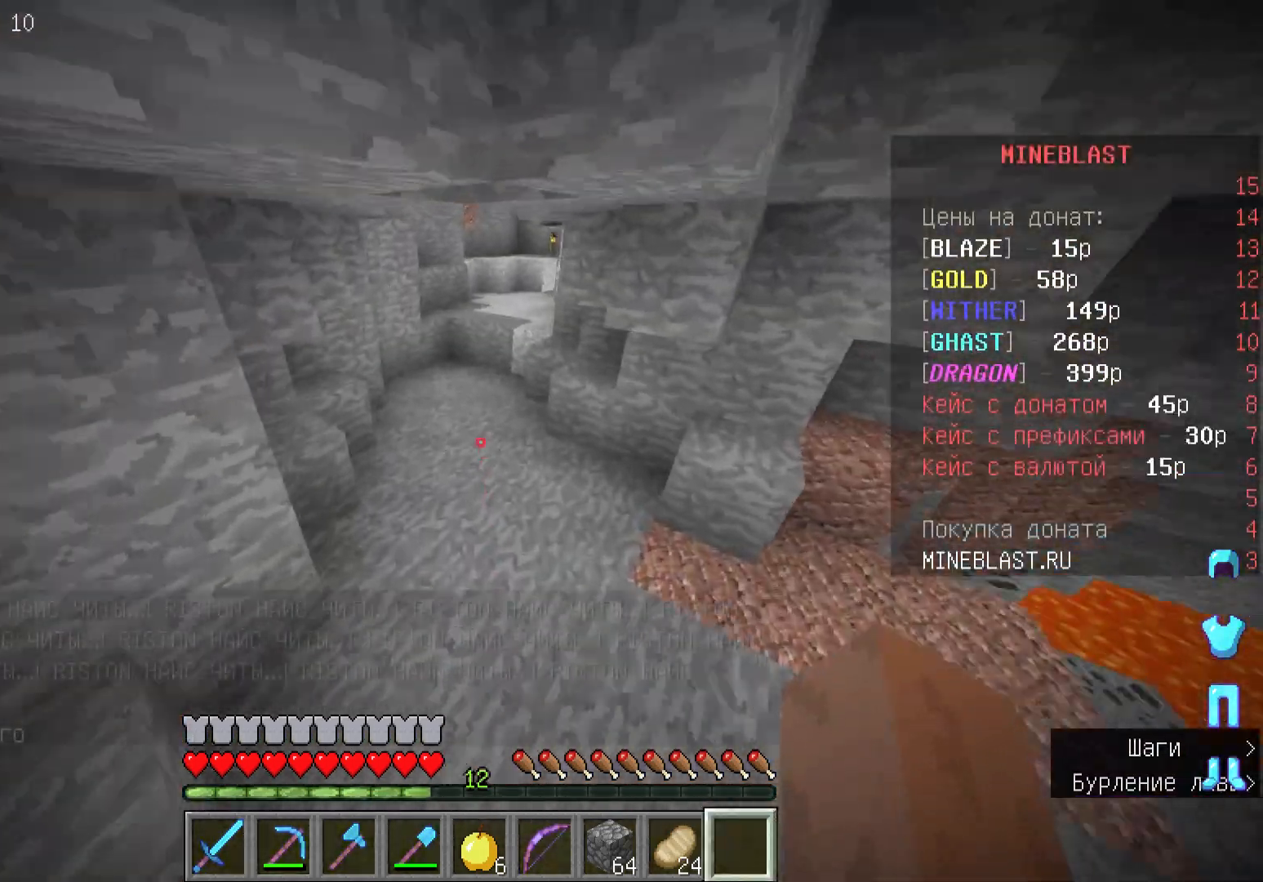
{"keys": ["w"], "mouse": [], "events": []}
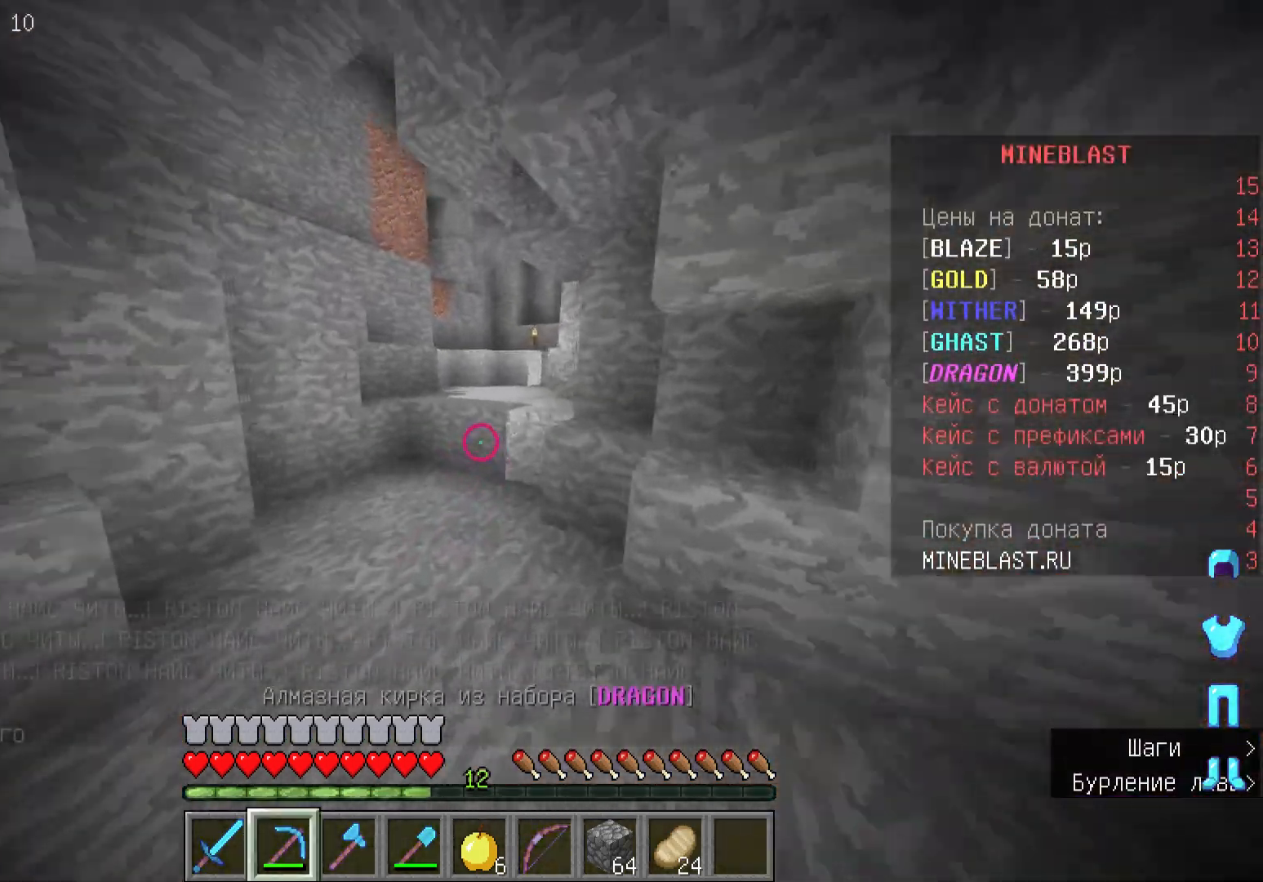
{"keys": ["w"], "mouse": [], "events": []}